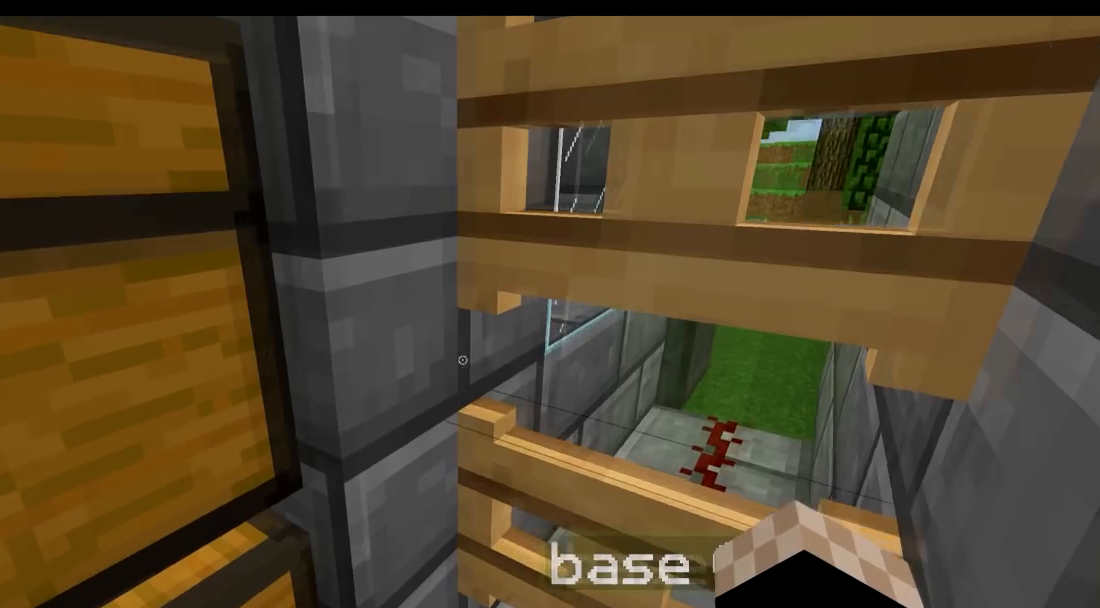
Gameplay with keyboard; each line is a JSON object with the keys held at the frame after it. "events" lists presses ("down") and releases ("up") of "a", "d", "s" and "w" between this image and that frame as [ms after this image, input, new state], when the widget could be followed in between. No other keys are recorded. Mouse input is not recorded.
{"keys": ["w"], "events": [[267, "a", "down"], [350, "w", "down"], [367, "a", "up"]]}
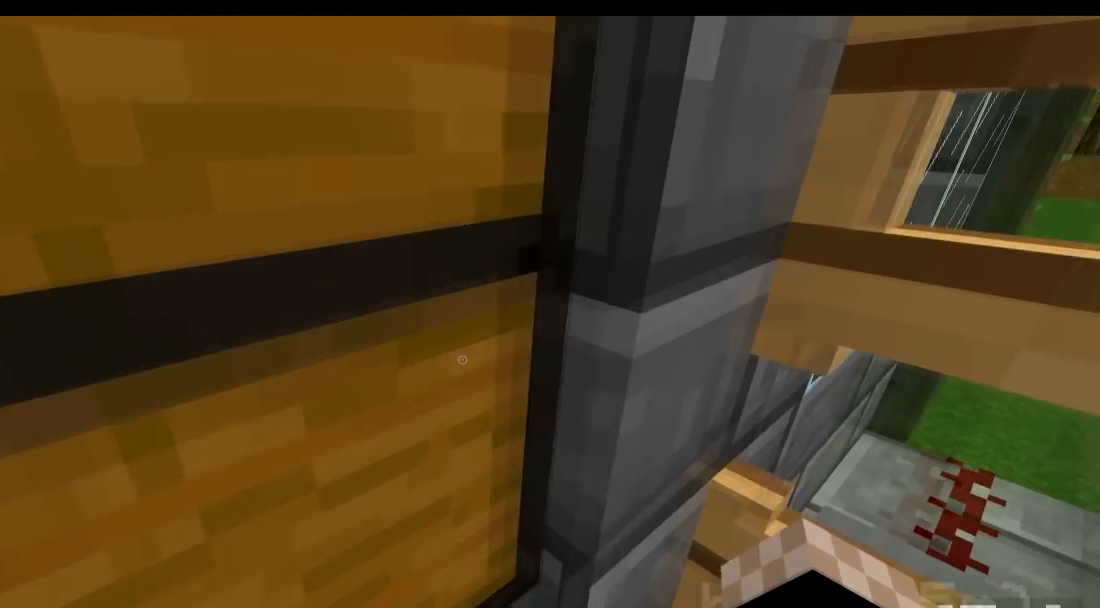
{"keys": [], "events": [[34, "w", "up"], [401, "d", "down"], [484, "d", "up"]]}
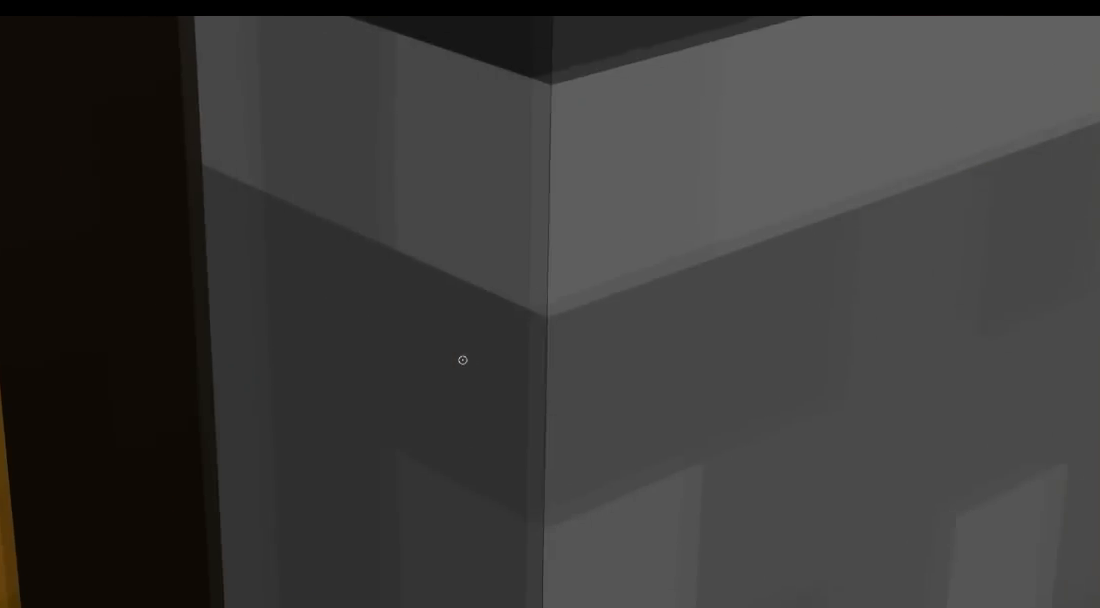
{"keys": [], "events": [[200, "s", "down"], [283, "s", "up"]]}
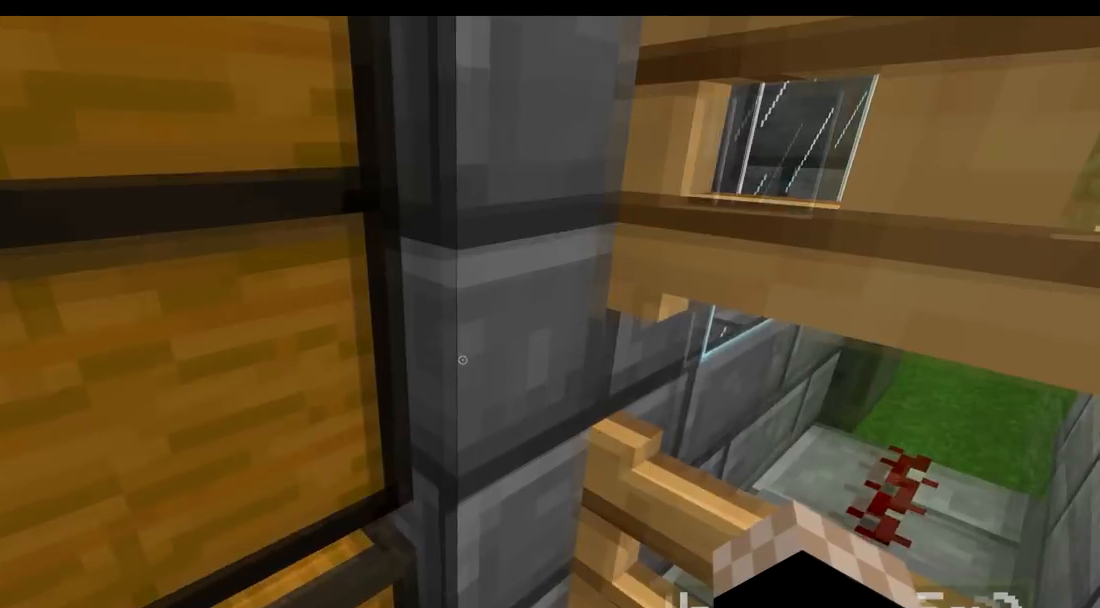
{"keys": [], "events": [[251, "a", "down"], [301, "a", "up"]]}
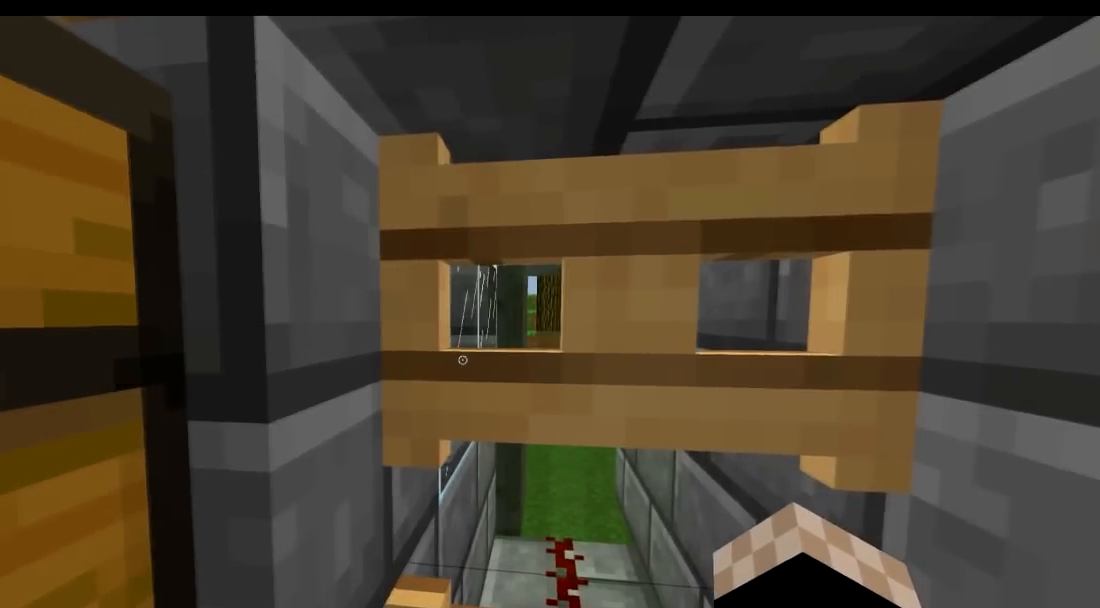
{"keys": [], "events": [[16, "s", "down"], [117, "s", "up"]]}